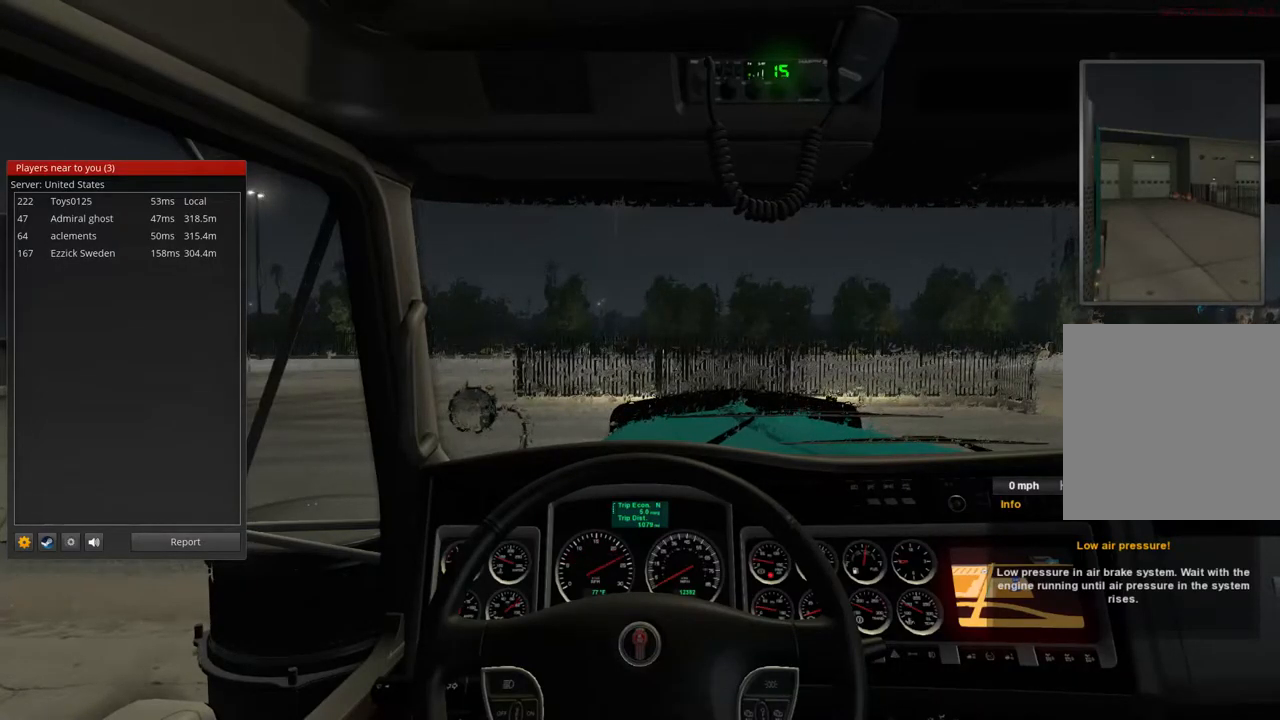
Gameplay with a controller (Xbox layout); each line is a JSON object with the inputs held at the frame after it (dt_ms = milliseconds from this image to that frame). "events" lists button and stick changes between this image and that frame as [ms after this image, input, new state], when the widget could be followed in between. Not read: X.
{"dt_ms": 500, "buttons": ["R2"], "left_stick": "center", "right_stick": "center", "events": []}
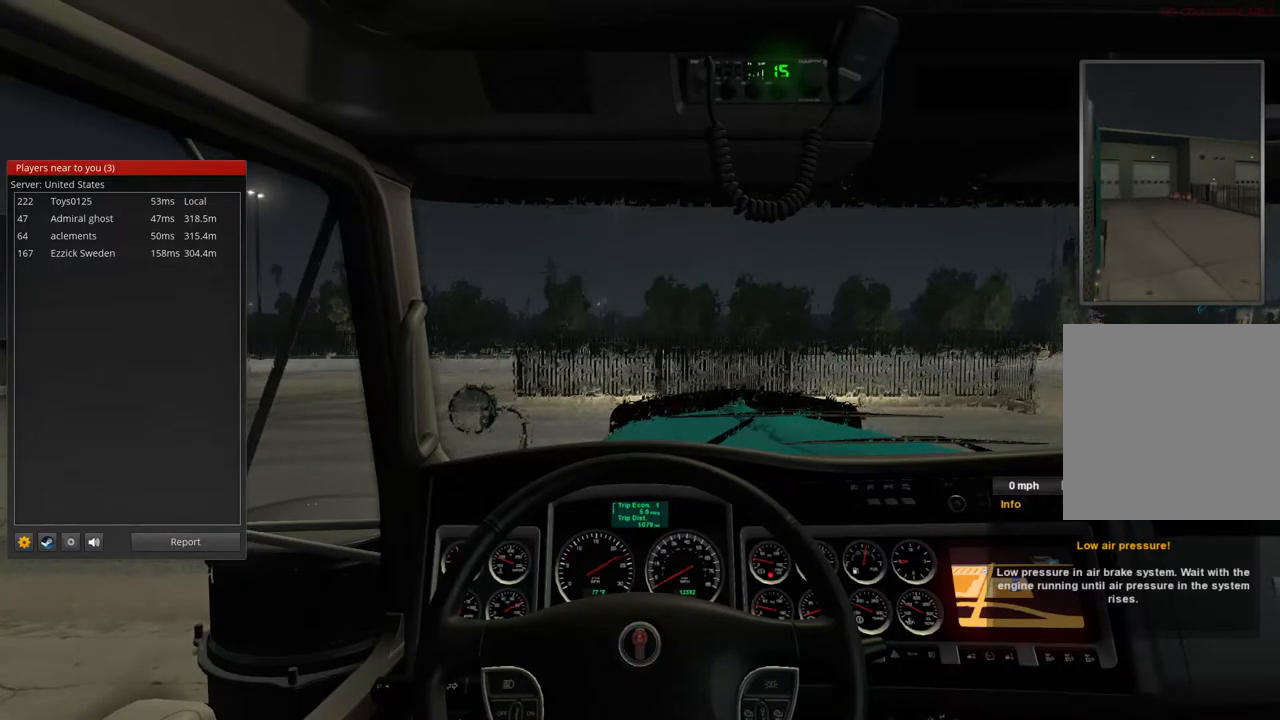
{"dt_ms": 500, "buttons": ["R2"], "left_stick": "center", "right_stick": "center", "events": []}
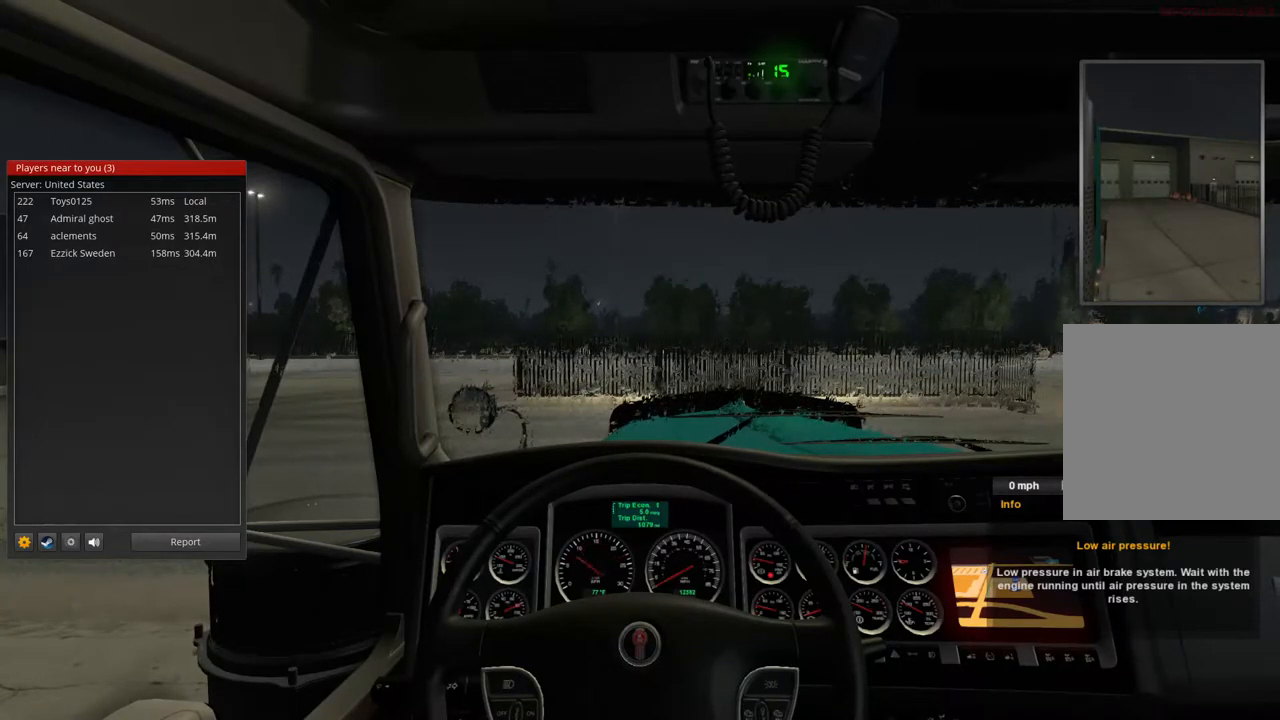
{"dt_ms": 500, "buttons": ["R2"], "left_stick": "center", "right_stick": "center", "events": []}
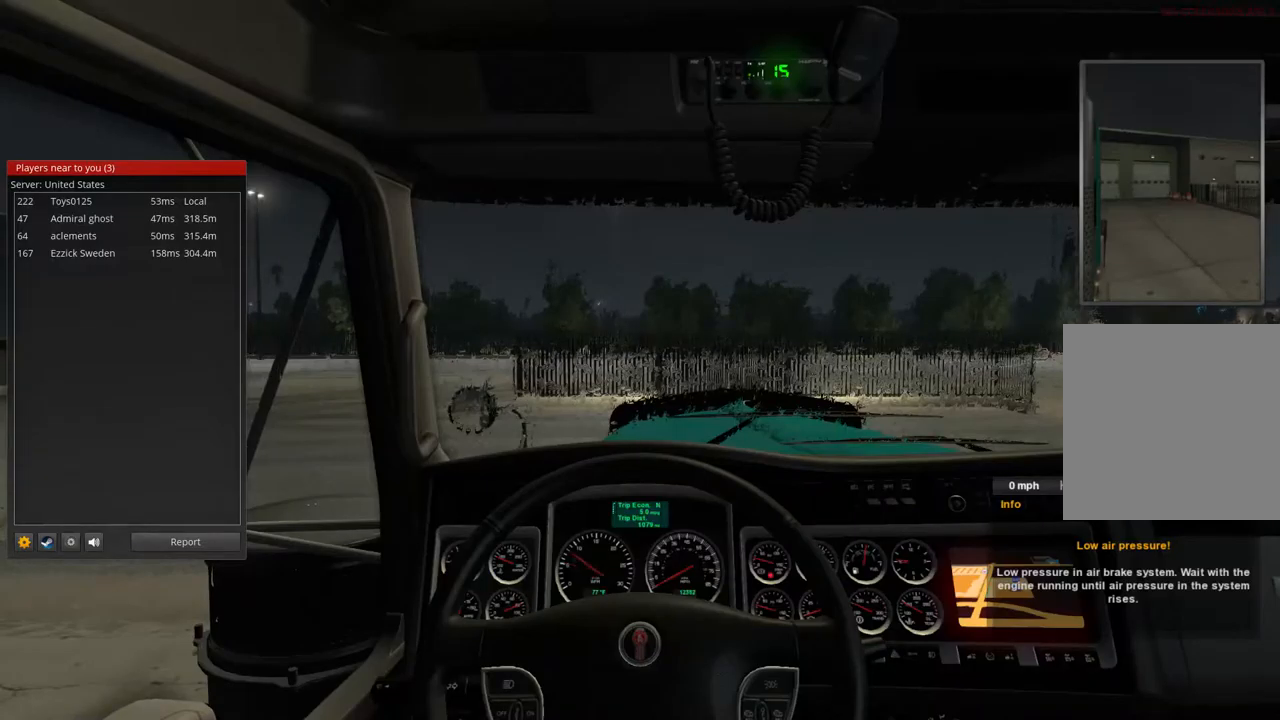
{"dt_ms": 500, "buttons": ["R2"], "left_stick": "center", "right_stick": "center", "events": []}
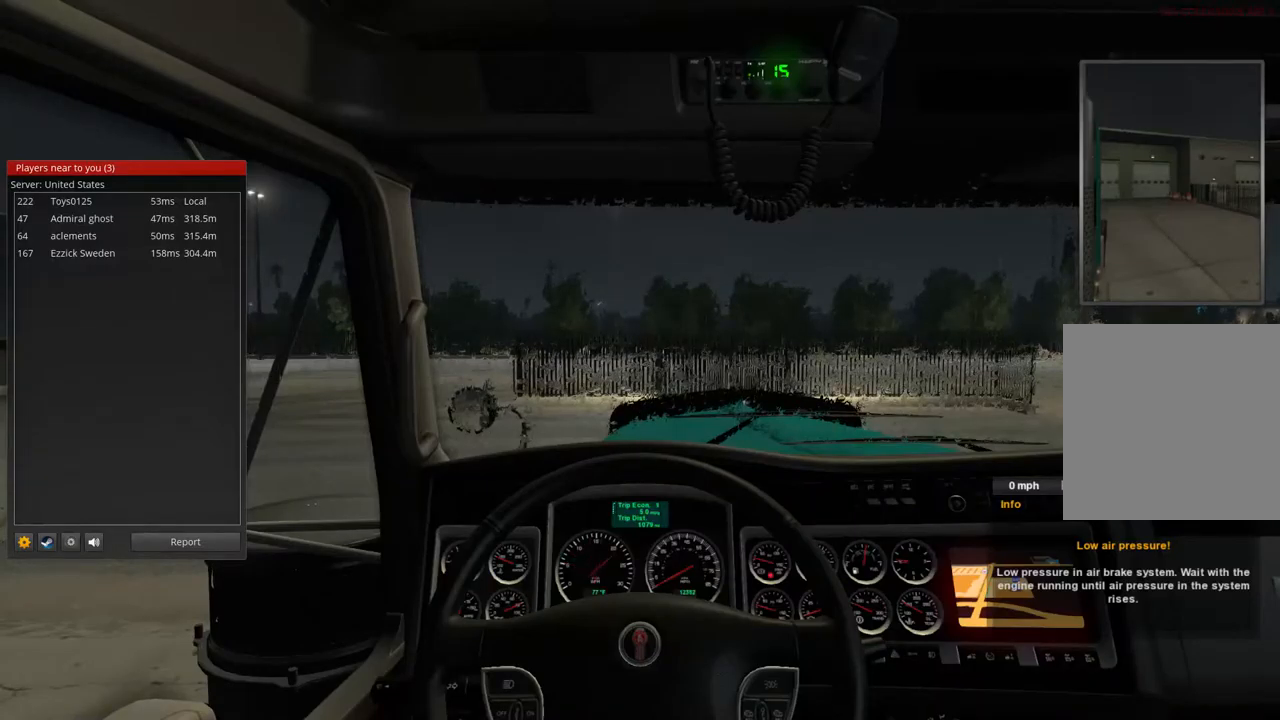
{"dt_ms": 500, "buttons": ["R2"], "left_stick": "center", "right_stick": "center", "events": []}
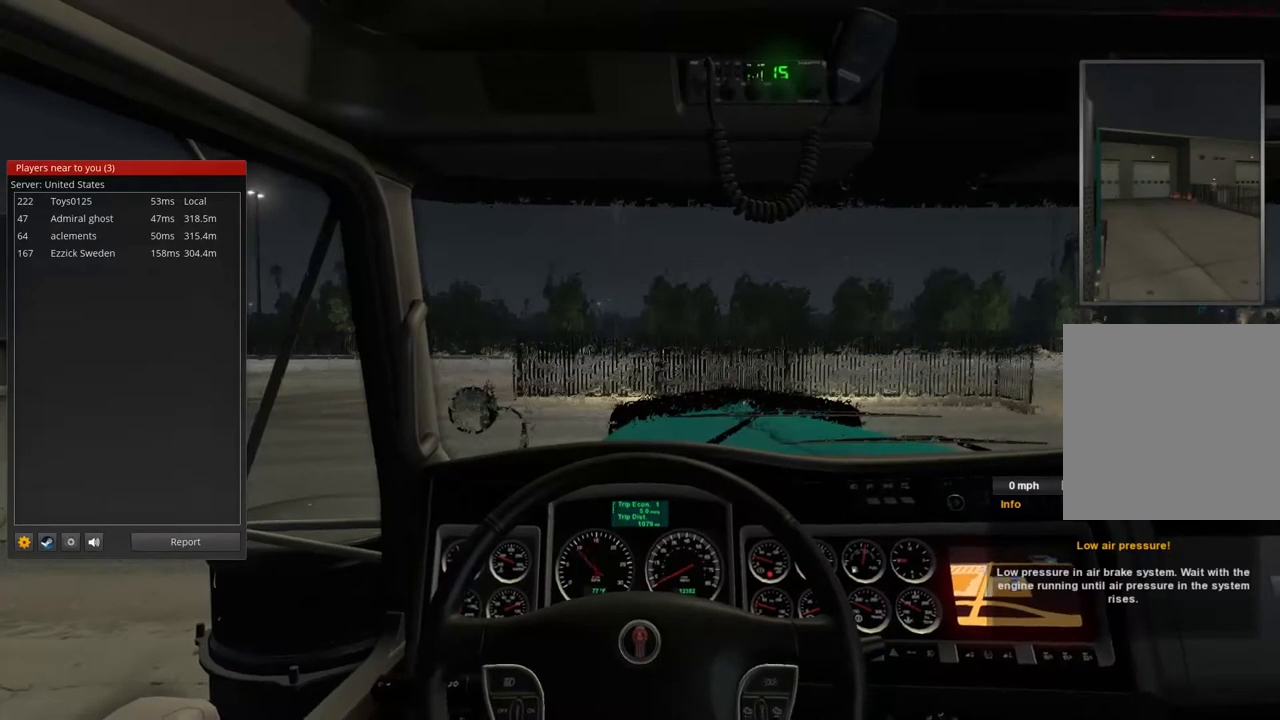
{"dt_ms": 500, "buttons": ["R2"], "left_stick": "center", "right_stick": "center", "events": []}
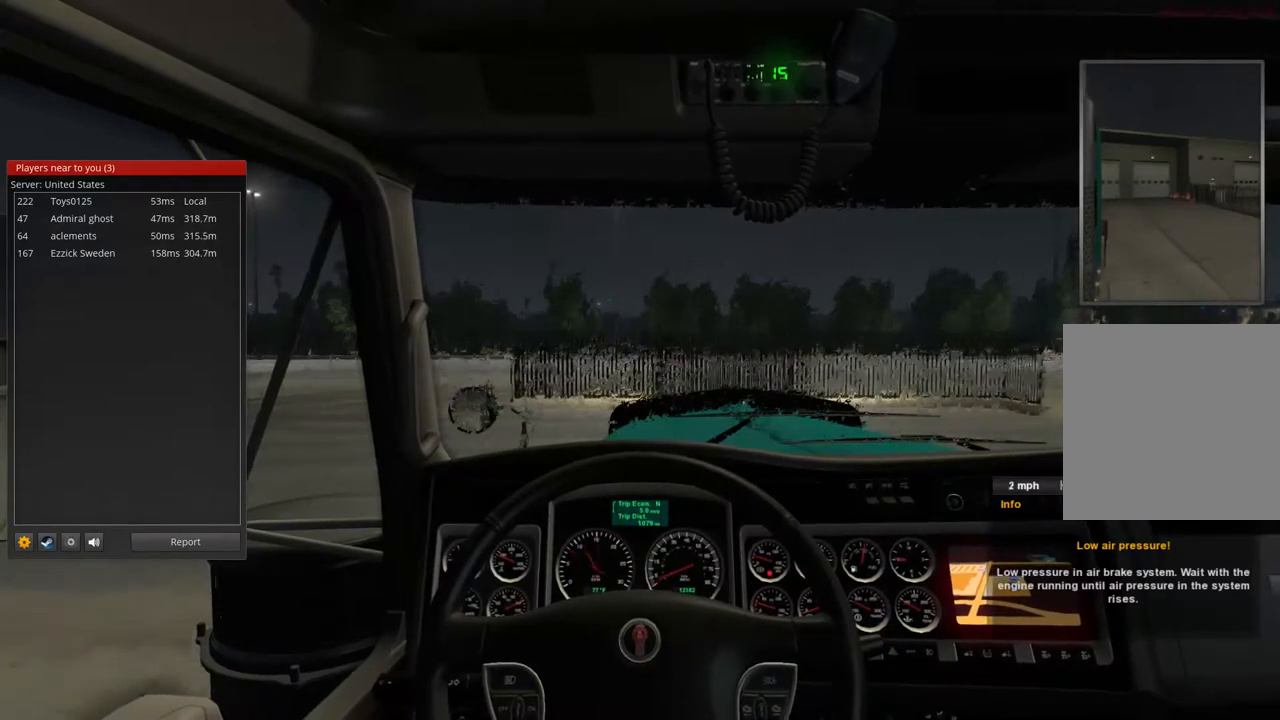
{"dt_ms": 500, "buttons": ["R2"], "left_stick": "left", "right_stick": "center", "events": [[400, "left_stick", "left"]]}
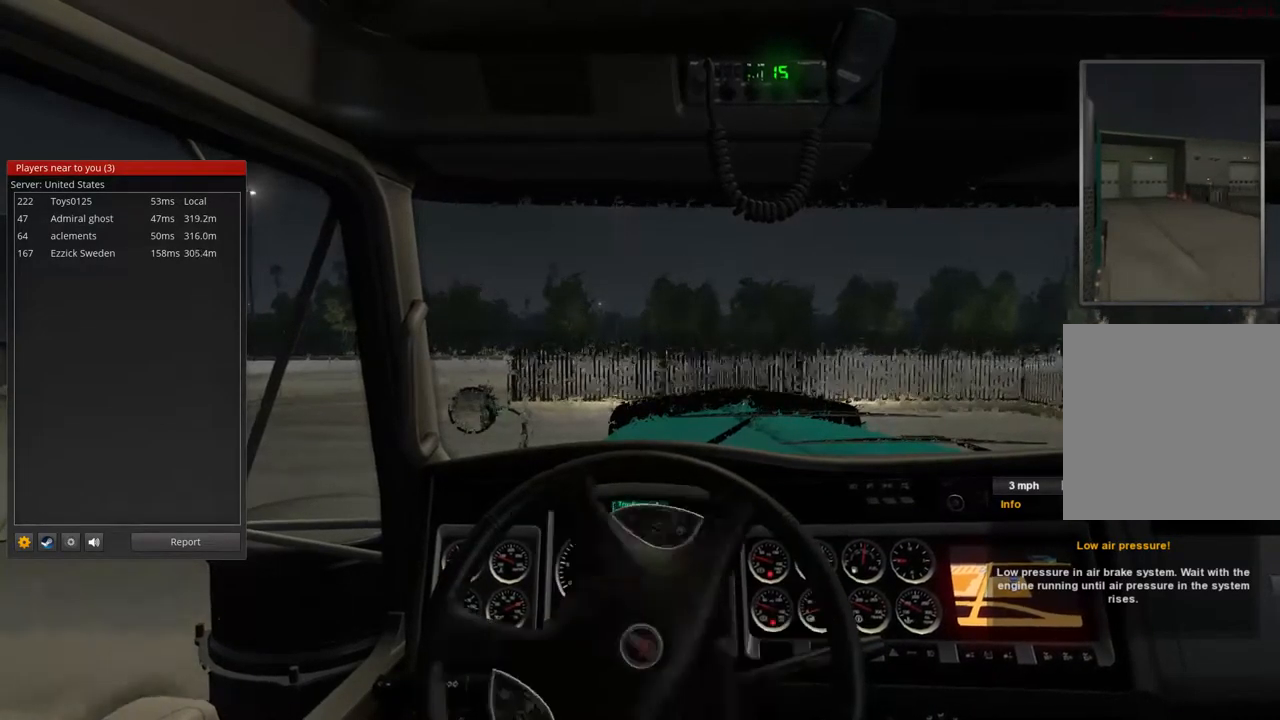
{"dt_ms": 500, "buttons": ["R2"], "left_stick": "left", "right_stick": "center", "events": []}
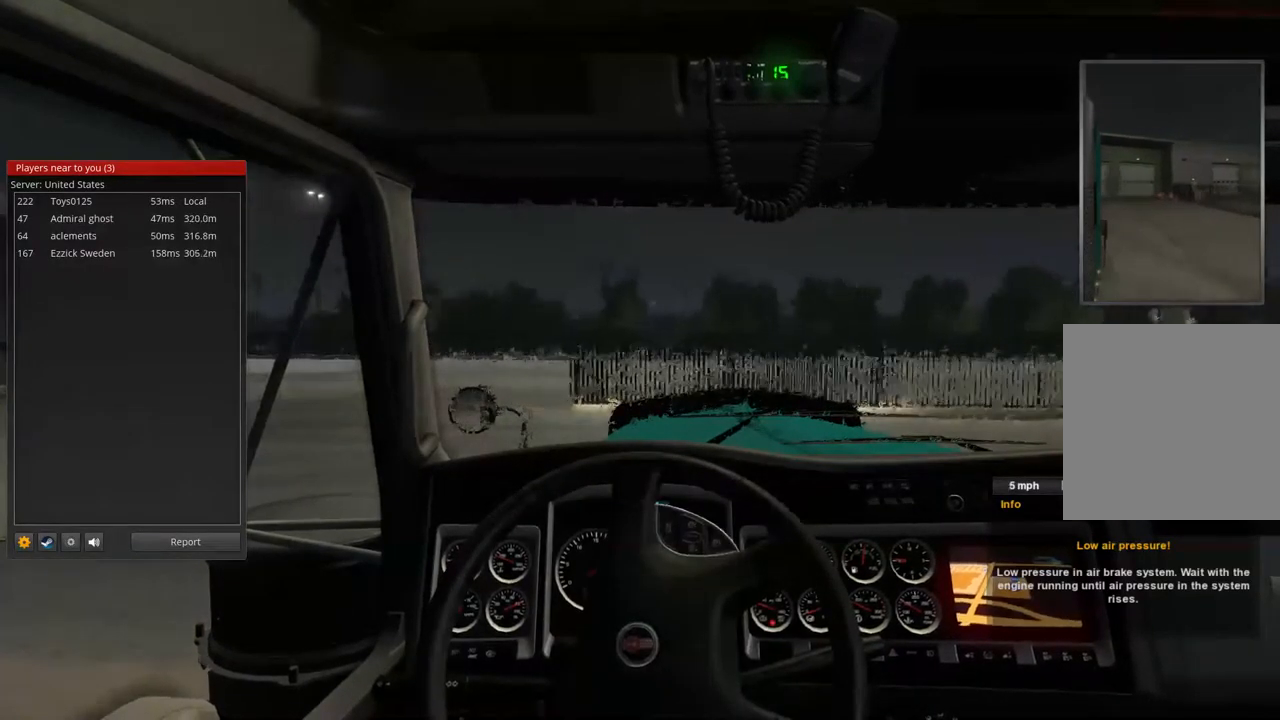
{"dt_ms": 500, "buttons": ["R2"], "left_stick": "left", "right_stick": "center", "events": []}
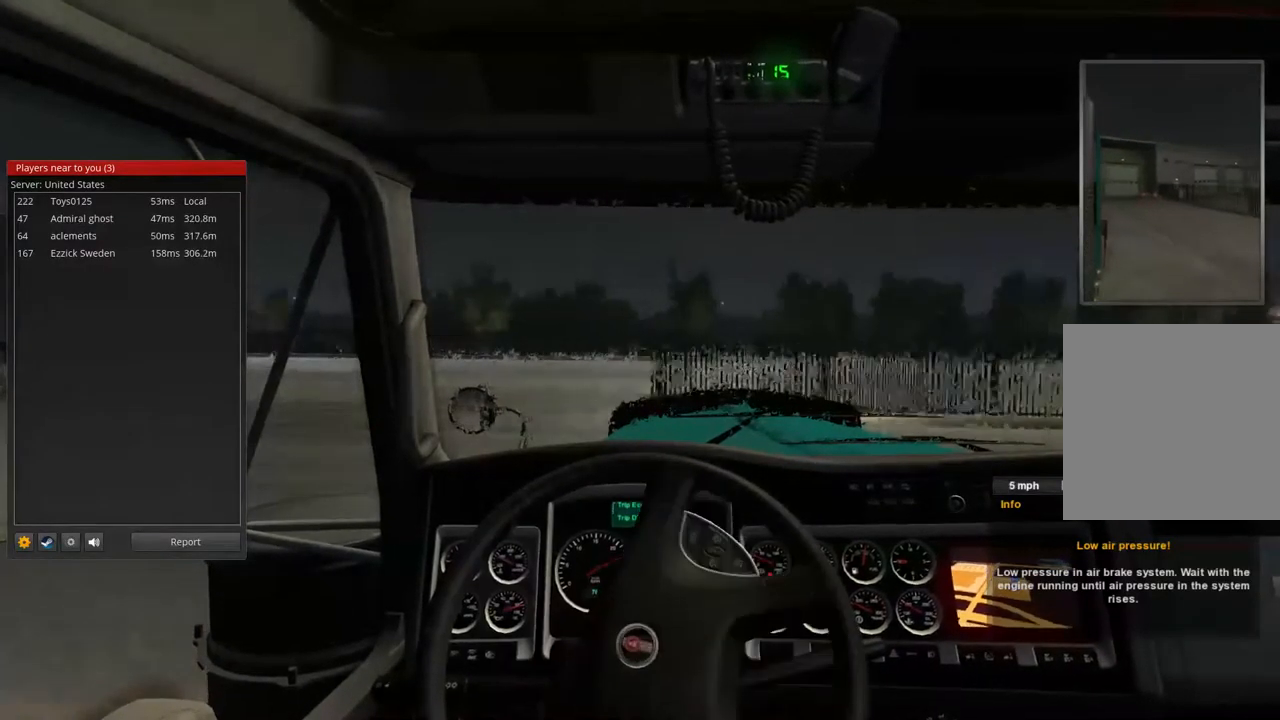
{"dt_ms": 500, "buttons": ["R2"], "left_stick": "left", "right_stick": "center", "events": []}
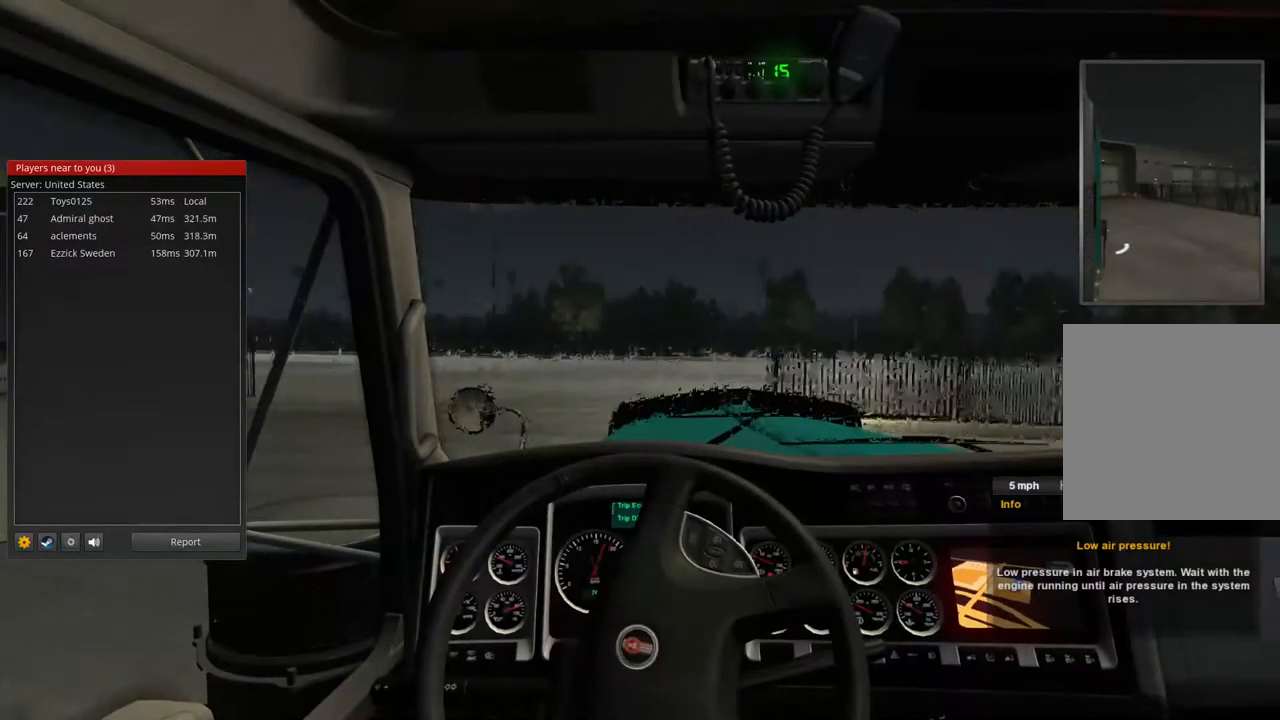
{"dt_ms": 500, "buttons": ["R2"], "left_stick": "left", "right_stick": "center", "events": []}
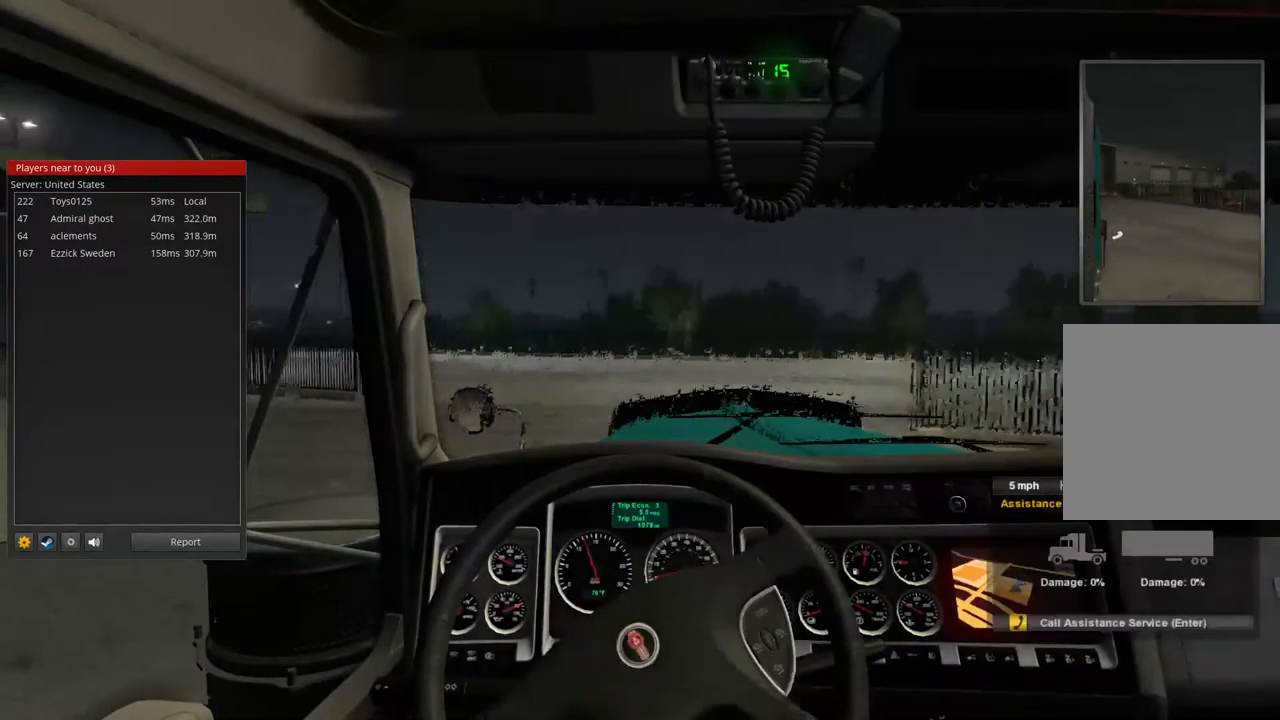
{"dt_ms": 500, "buttons": ["R2"], "left_stick": "left", "right_stick": "center", "events": []}
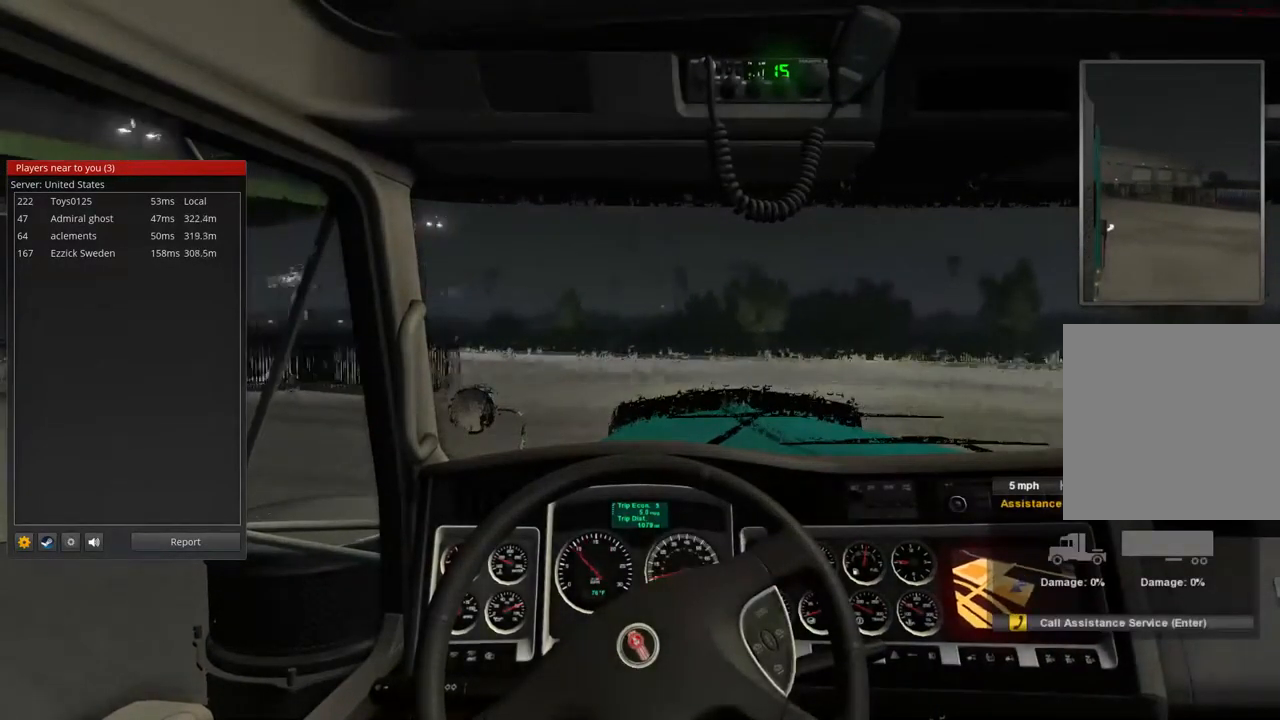
{"dt_ms": 467, "buttons": ["R2"], "left_stick": "left", "right_stick": "center", "events": []}
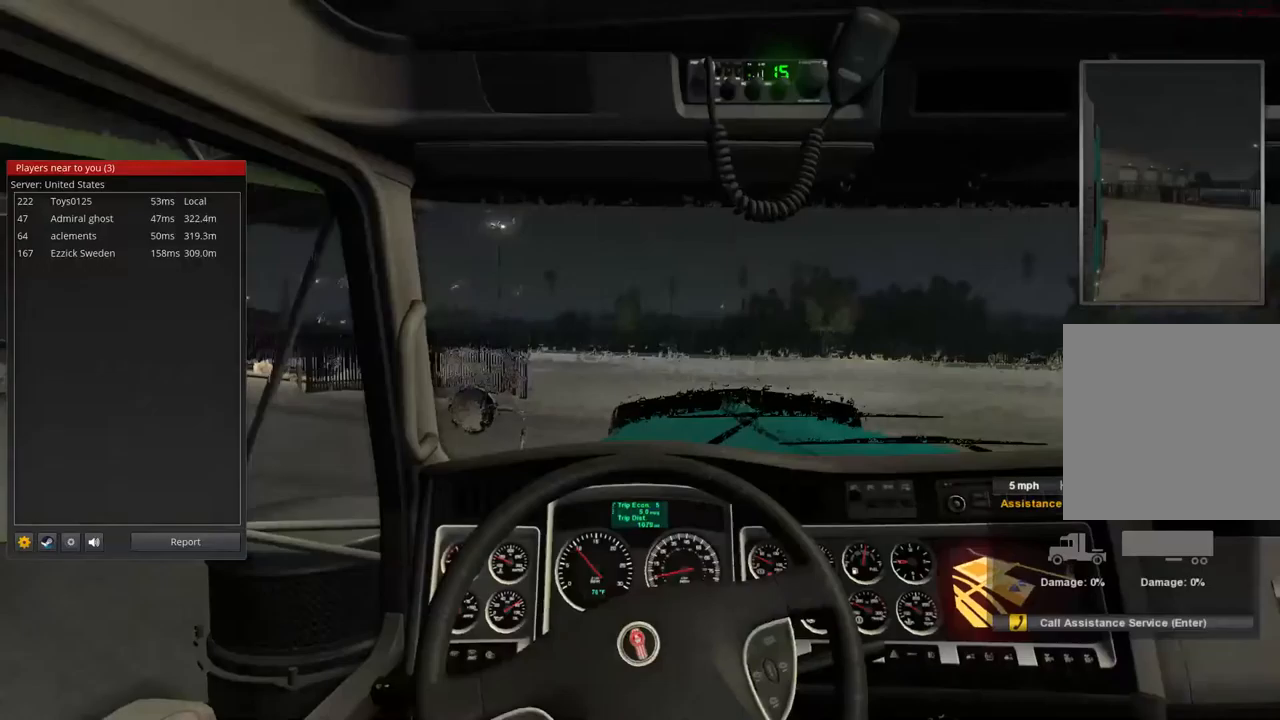
{"dt_ms": 500, "buttons": ["R2"], "left_stick": "left", "right_stick": "center", "events": []}
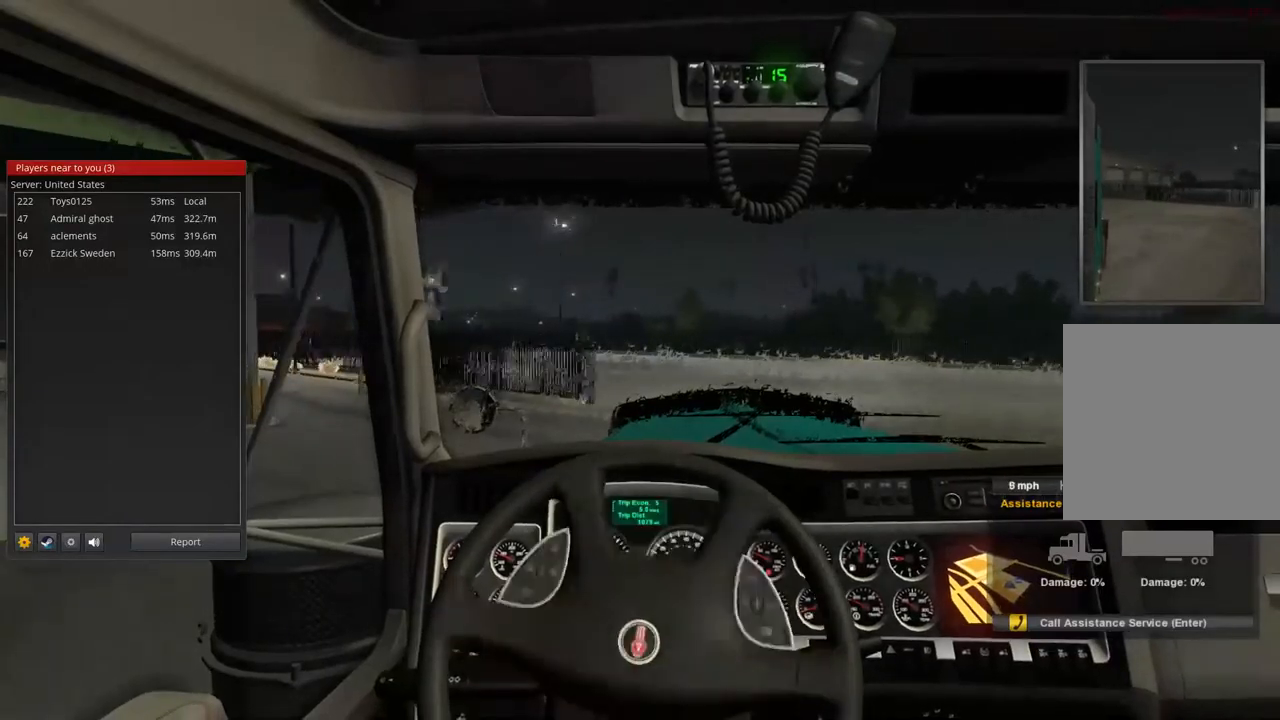
{"dt_ms": 500, "buttons": [], "left_stick": "left", "right_stick": "center", "events": [[167, "R2", "up"]]}
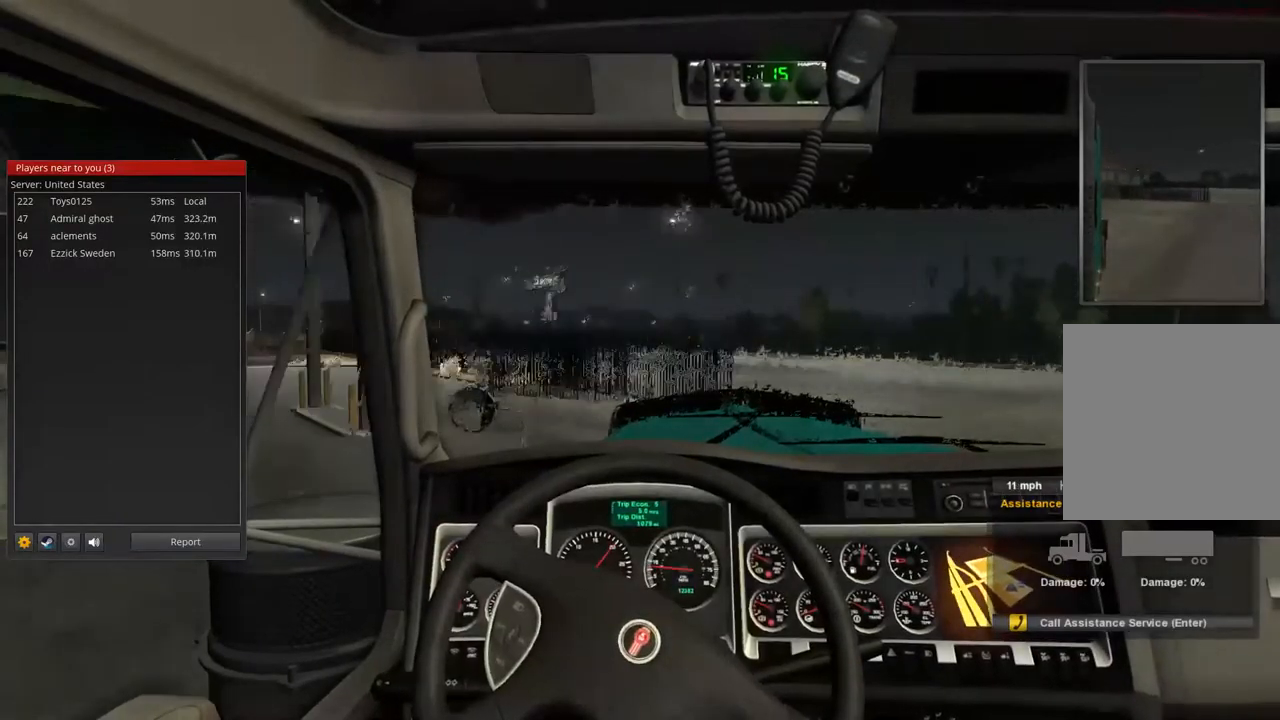
{"dt_ms": 500, "buttons": [], "left_stick": "center", "right_stick": "center", "events": [[133, "left_stick", "center"]]}
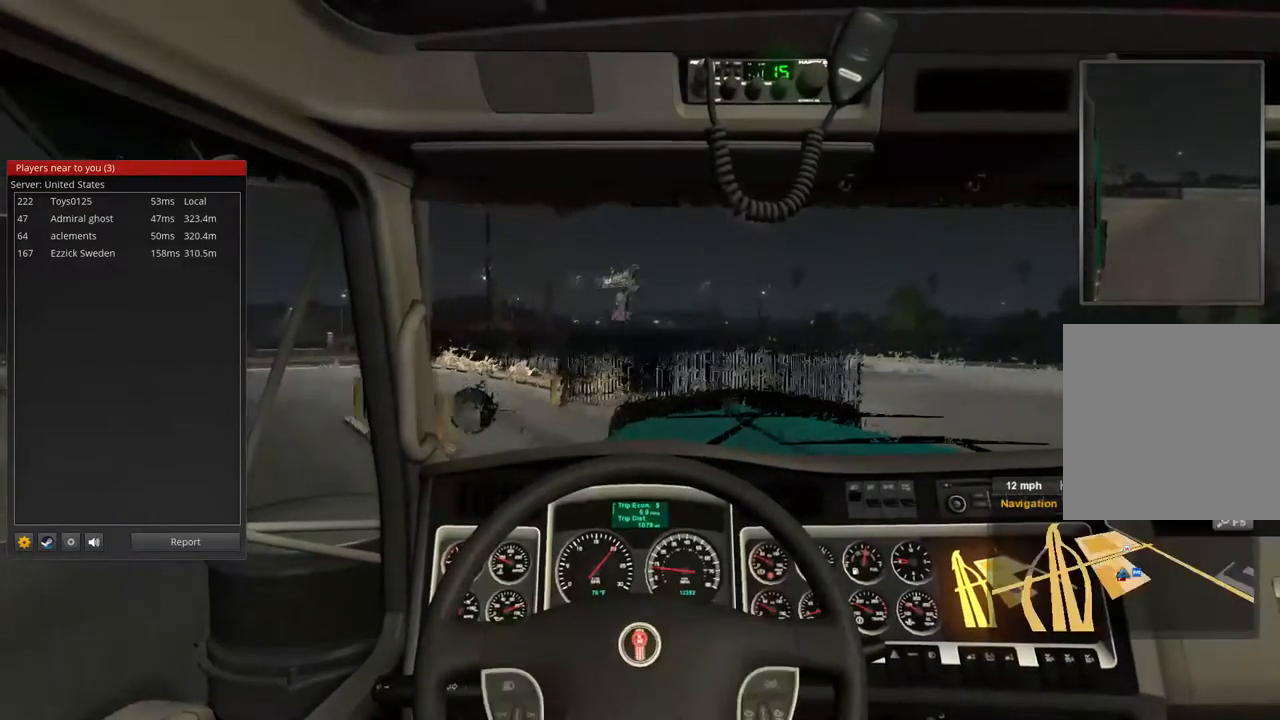
{"dt_ms": 500, "buttons": [], "left_stick": "center", "right_stick": "center", "events": [[233, "left_stick", "left"], [433, "left_stick", "center"]]}
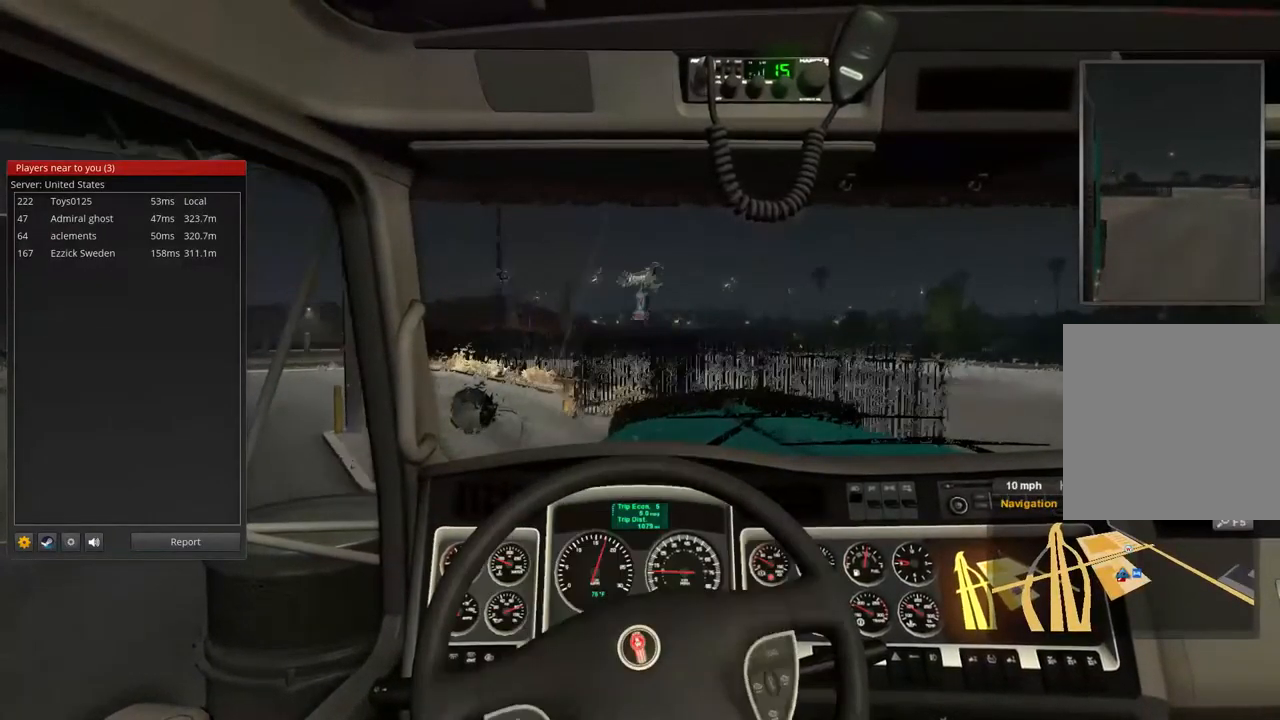
{"dt_ms": 500, "buttons": ["R2"], "left_stick": "center", "right_stick": "center", "events": [[67, "R2", "down"]]}
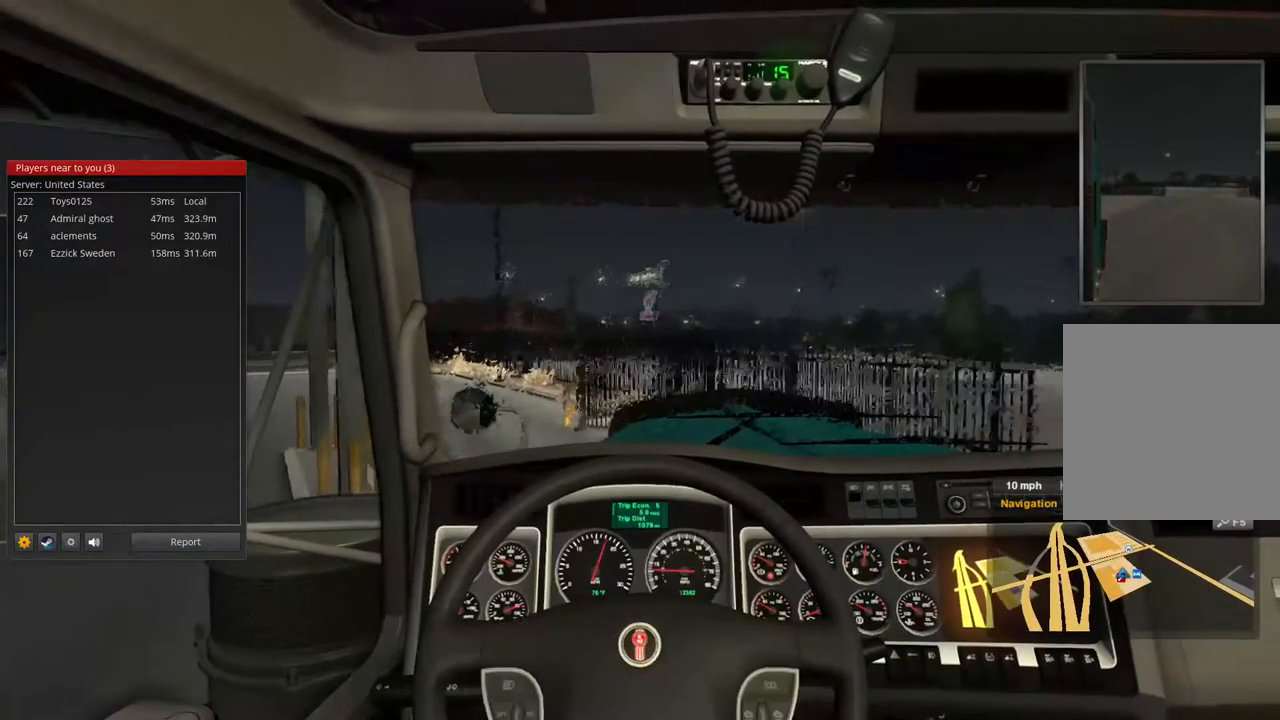
{"dt_ms": 1000, "buttons": [], "left_stick": "left", "right_stick": "center", "events": [[333, "R2", "up"], [367, "left_stick", "left"]]}
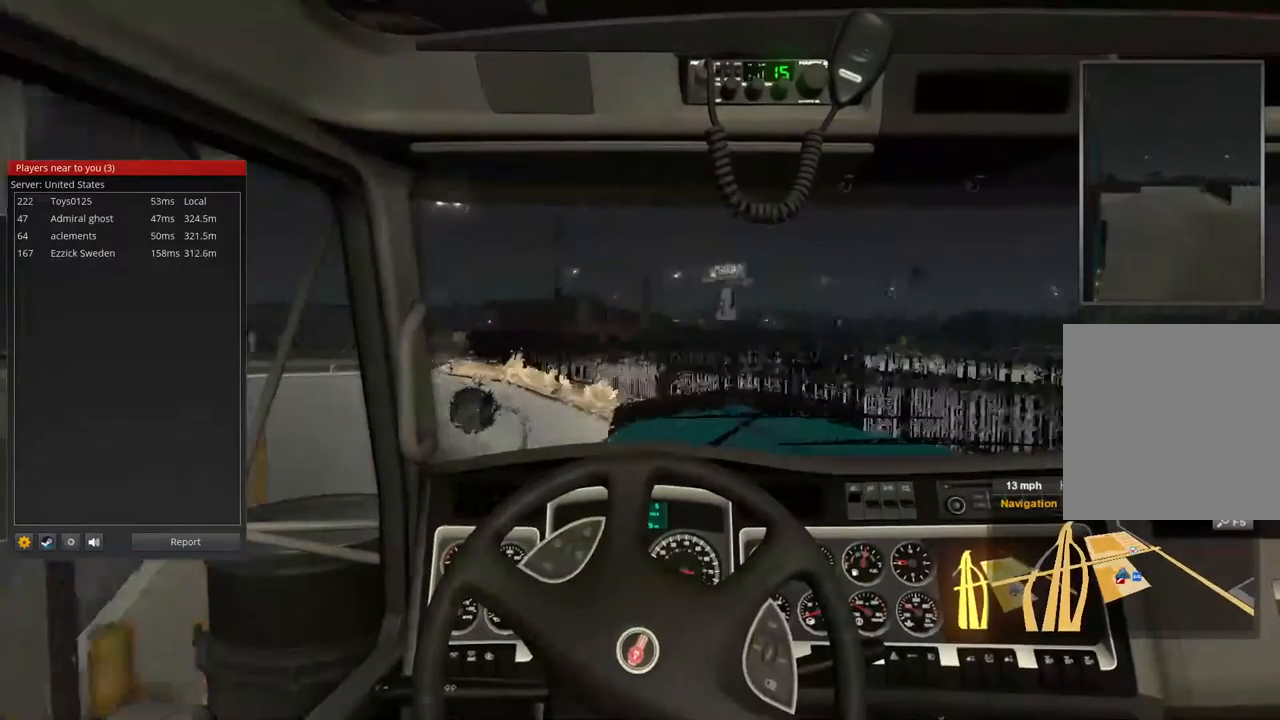
{"dt_ms": 500, "buttons": [], "left_stick": "left", "right_stick": "center", "events": []}
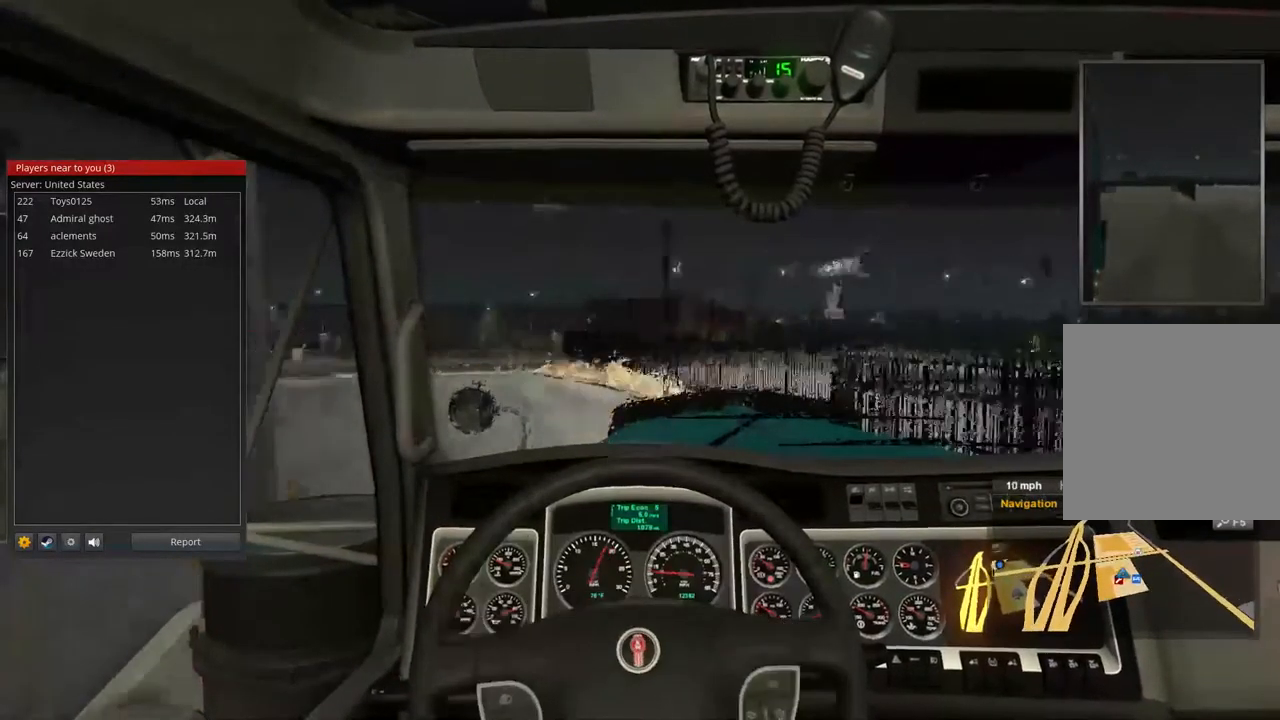
{"dt_ms": 1000, "buttons": ["R2"], "left_stick": "center", "right_stick": "center", "events": [[233, "R2", "down"], [233, "left_stick", "right"], [967, "left_stick", "center"]]}
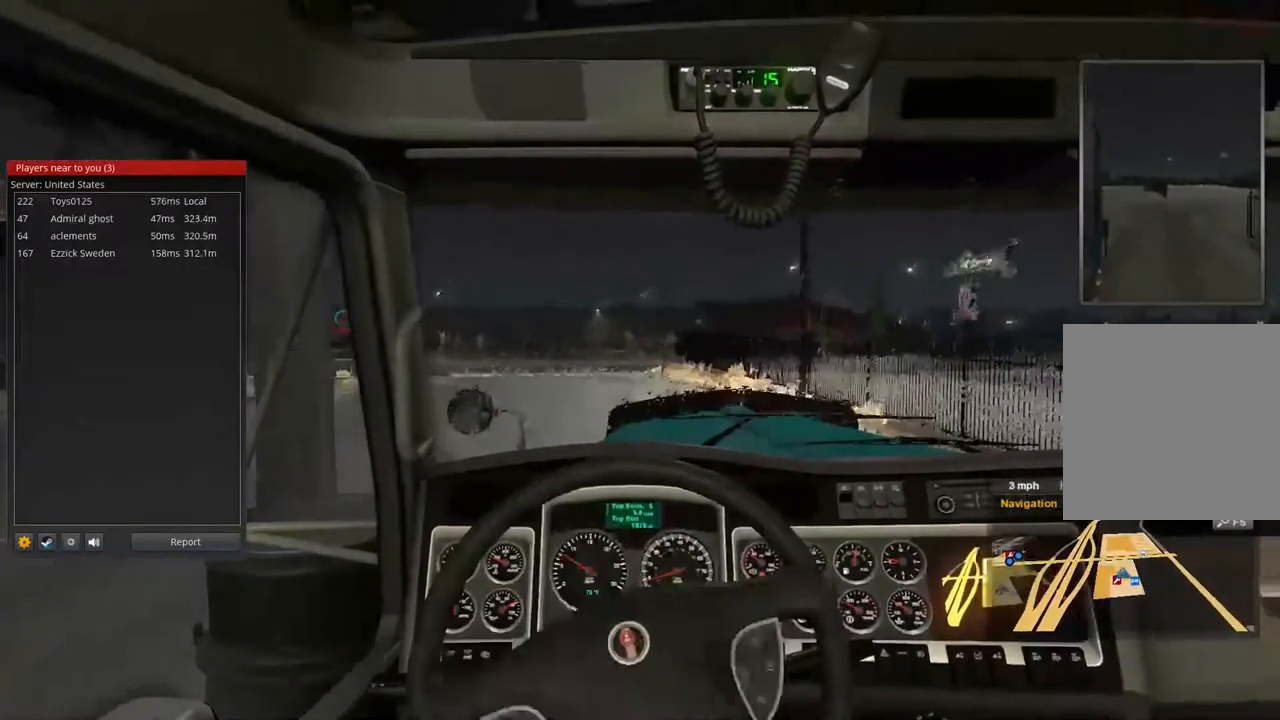
{"dt_ms": 533, "buttons": ["R2"], "left_stick": "center", "right_stick": "center", "events": []}
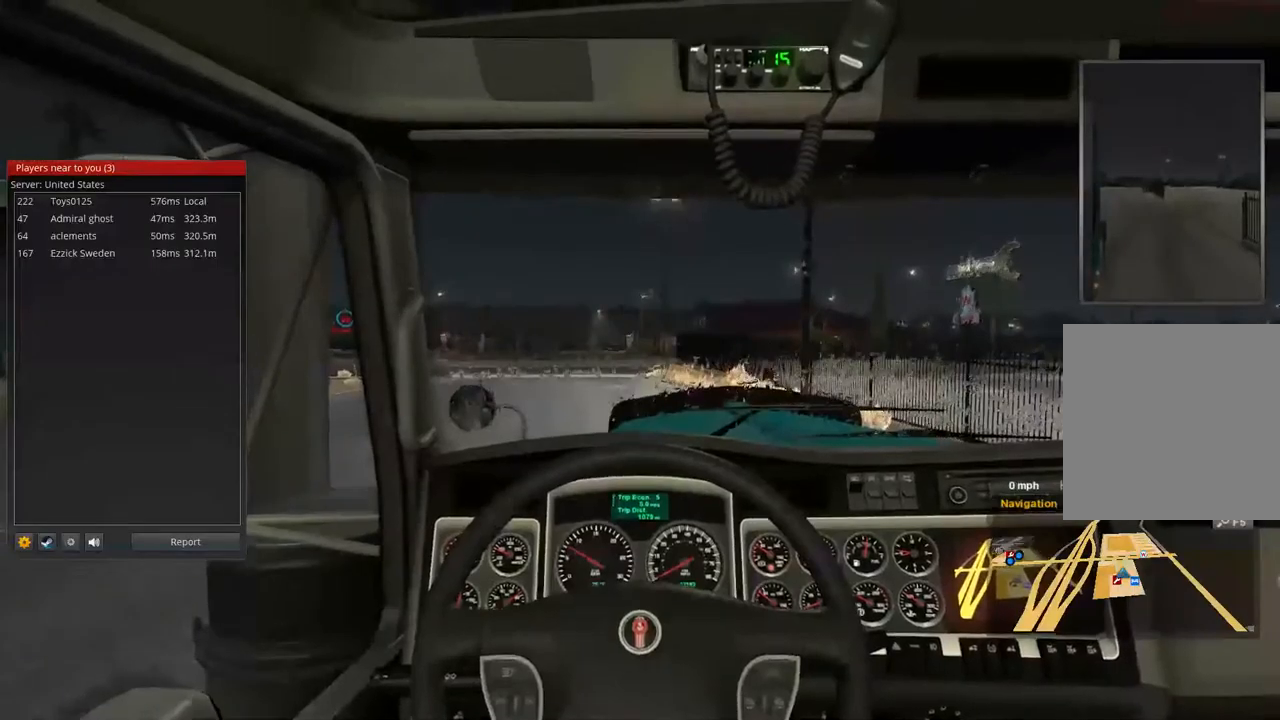
{"dt_ms": 500, "buttons": ["R2"], "left_stick": "left", "right_stick": "center", "events": [[300, "left_stick", "left"]]}
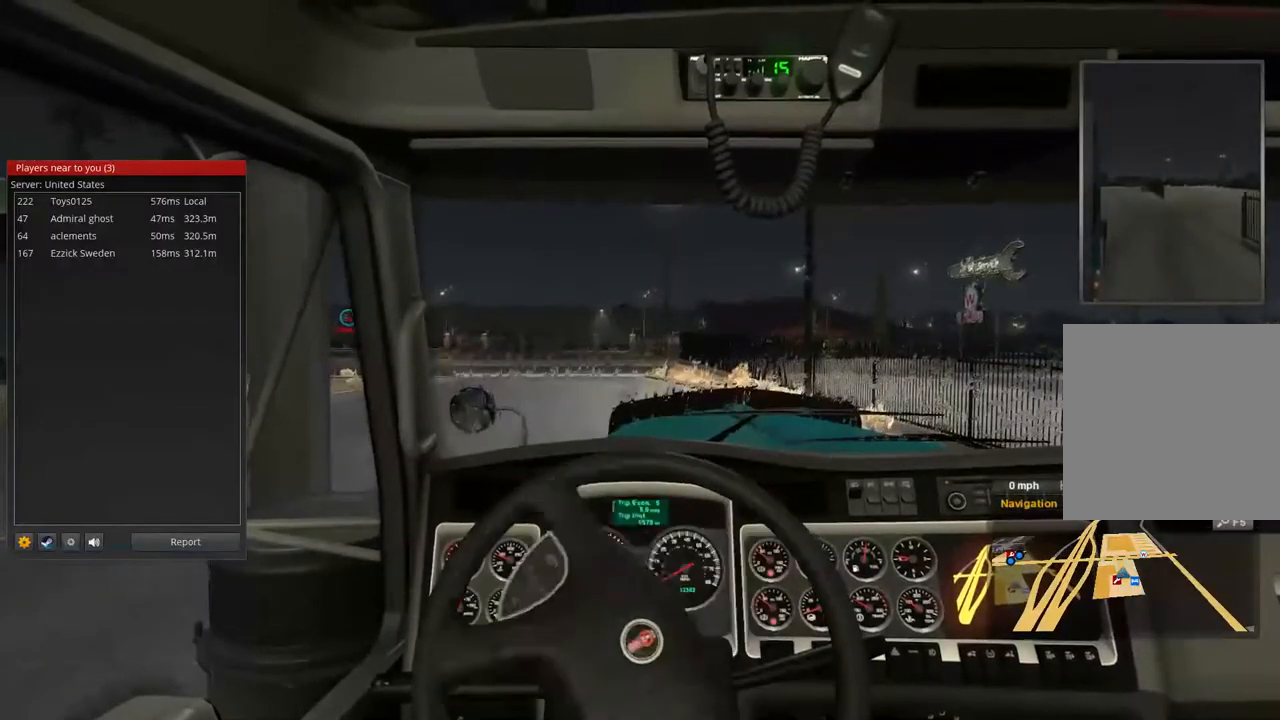
{"dt_ms": 500, "buttons": ["R2"], "left_stick": "center", "right_stick": "center", "events": [[200, "left_stick", "center"]]}
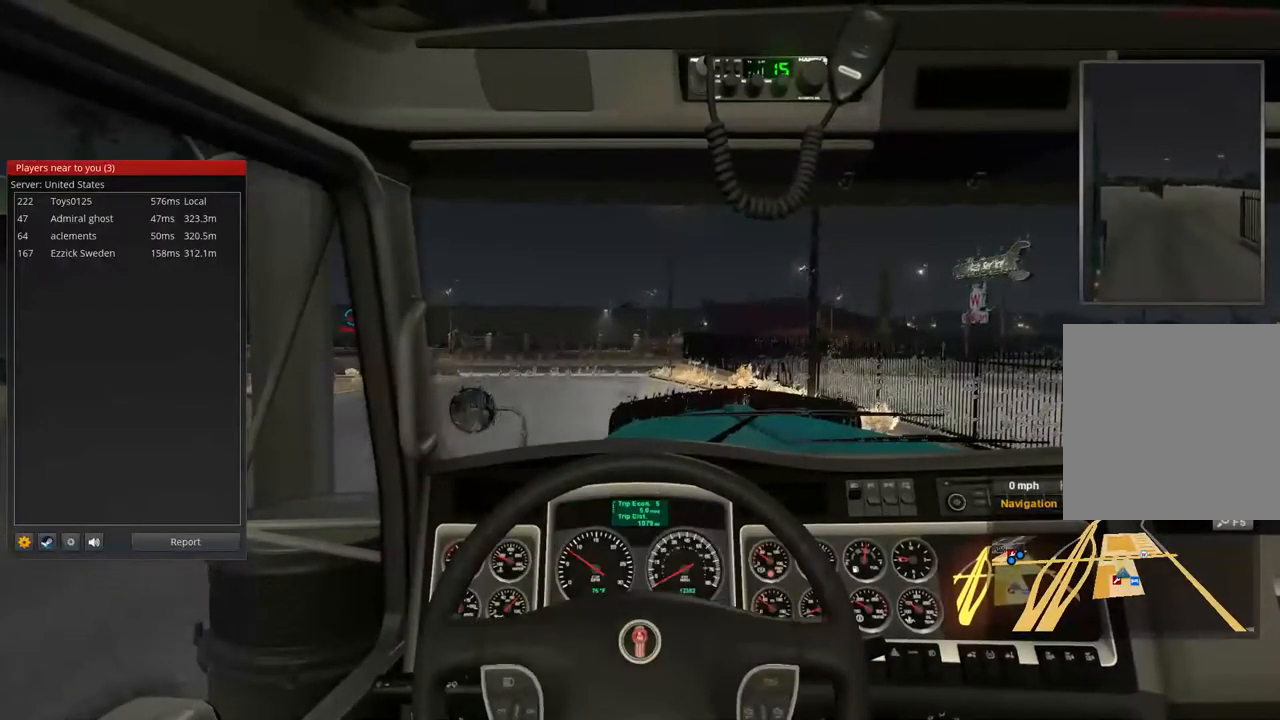
{"dt_ms": 500, "buttons": ["R2"], "left_stick": "down-left", "right_stick": "center", "events": [[500, "left_stick", "down-left"]]}
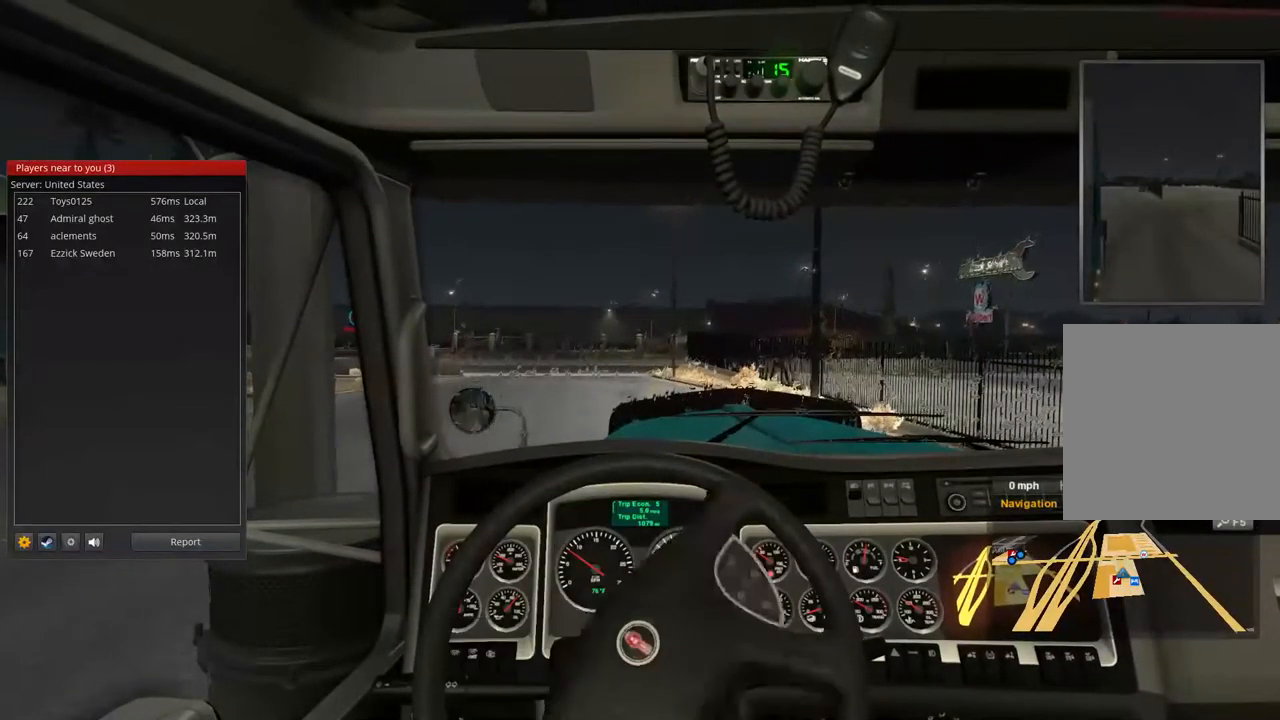
{"dt_ms": 500, "buttons": ["R2"], "left_stick": "down-left", "right_stick": "center", "events": []}